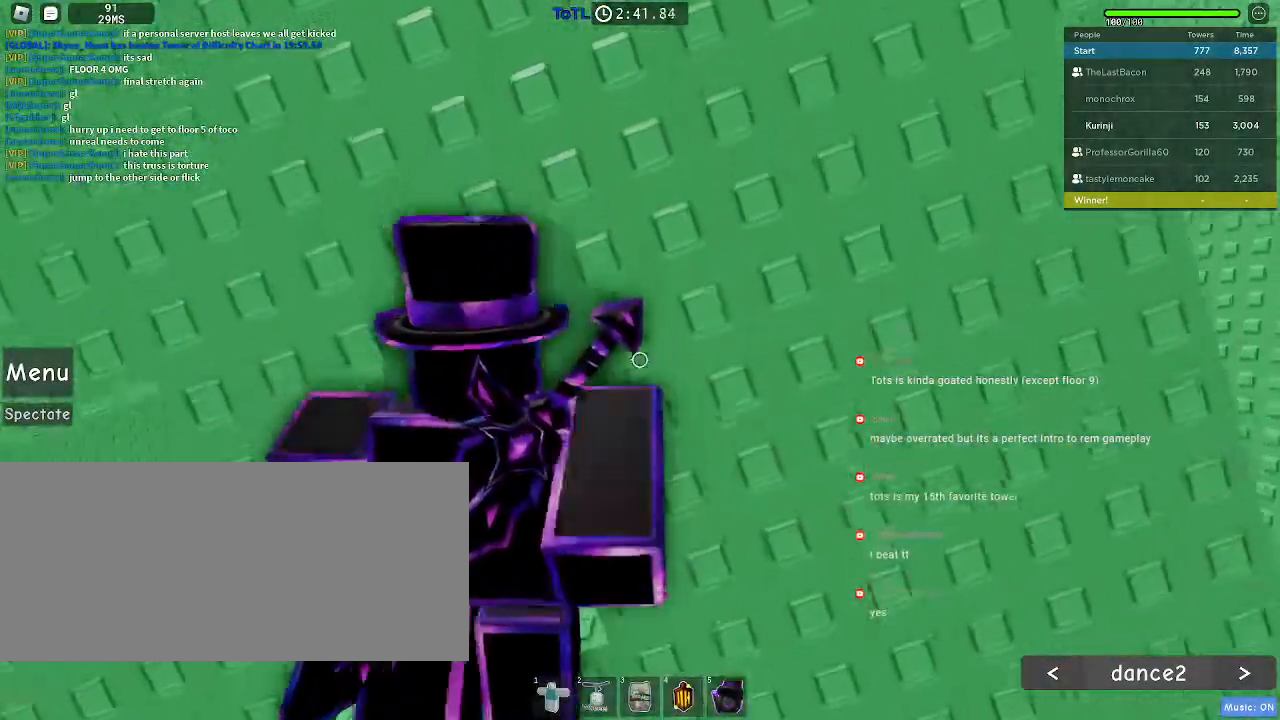
Gameplay with keyboard and mouse; each line is a JSON object with the keys and mouse buttons held at the frame after it. "events" lists presses ("down") and releases ("up") of "a", "ctrl", "d", "e", "f", "q", "r", "s", "shift", "space", "tab", "w", "mouse_left", "mouse_wheel", "mouse_right", "mouse_mb4" and "mouse_mb5" between this image and that frame as [ms after this image, input, new state], when the widget could be followed in between. "mouse_left", "mouse_wheel", "mouse_right", "mouse_mb4", "mouse_mb5" = the "left", "wheel", "right", "mb4", "mb5" buttons of the "mouse" list. No other keys are recorded. "wheel" means that the mouse wheel is clicked or scrolled. Mouse movement is not recorded.
{"keys": ["w"], "mouse": [], "events": [[383, "d", "down"], [483, "d", "up"]]}
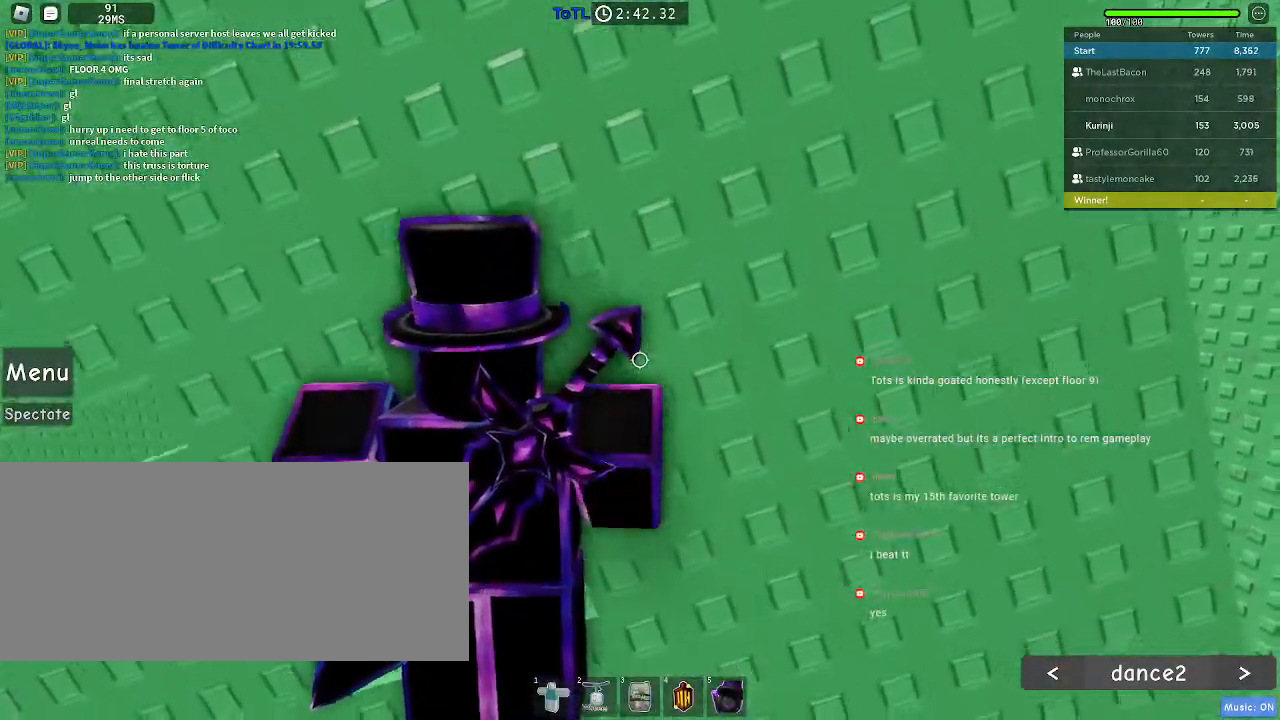
{"keys": ["shift"], "mouse": ["right"], "events": [[317, "w", "up"], [417, "shift", "down"], [450, "mouse_right", "down"]]}
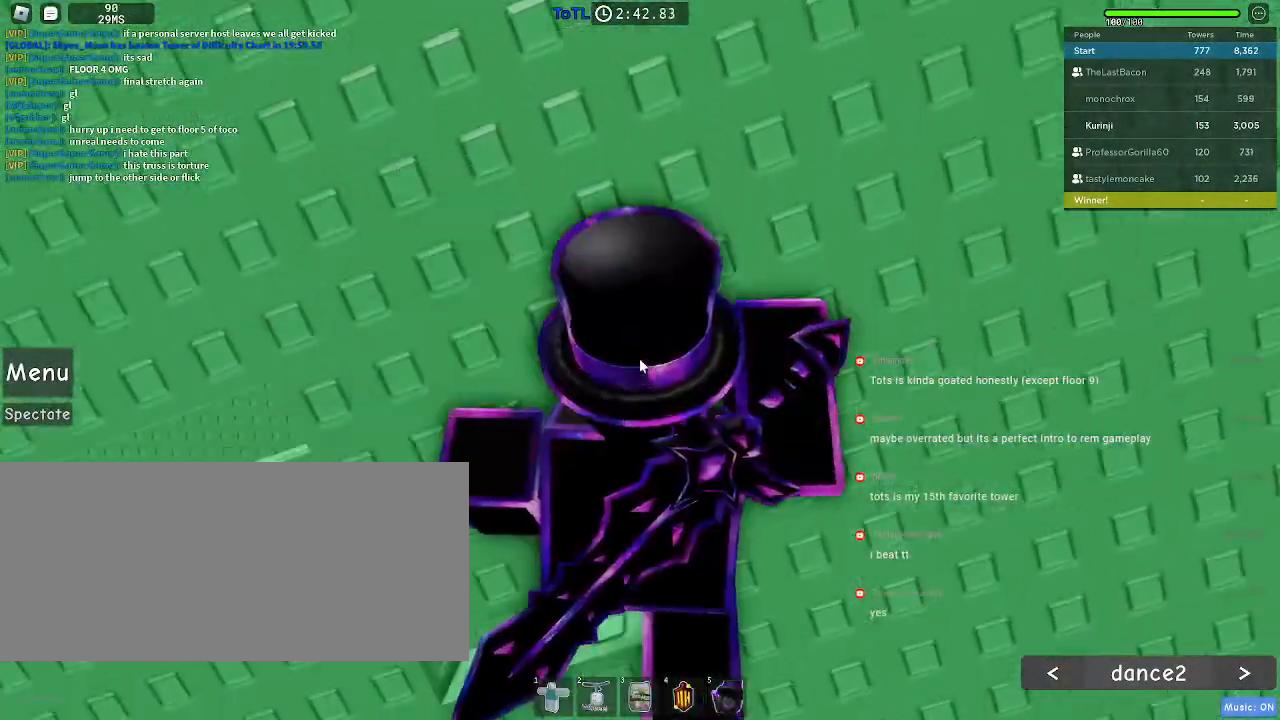
{"keys": [], "mouse": ["right"], "events": [[17, "shift", "up"]]}
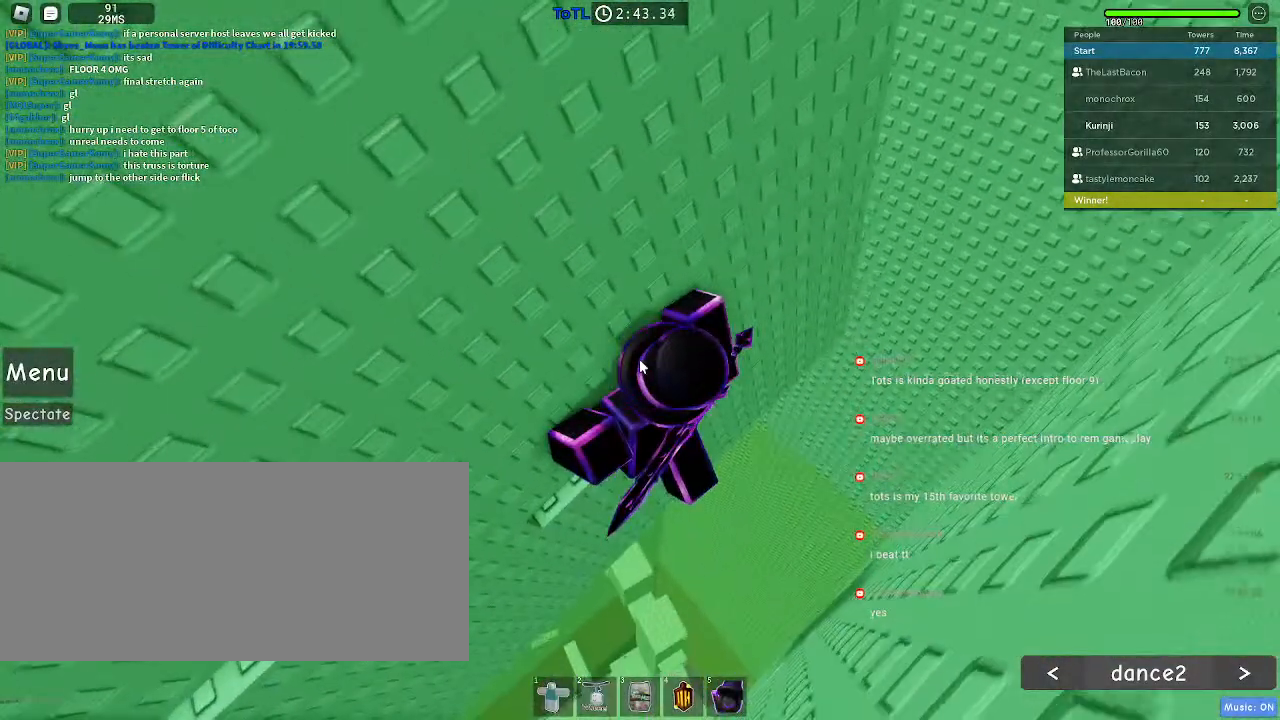
{"keys": ["d"], "mouse": ["right"], "events": [[100, "d", "down"], [100, "shift", "down"], [183, "space", "down"], [217, "shift", "up"], [267, "space", "up"]]}
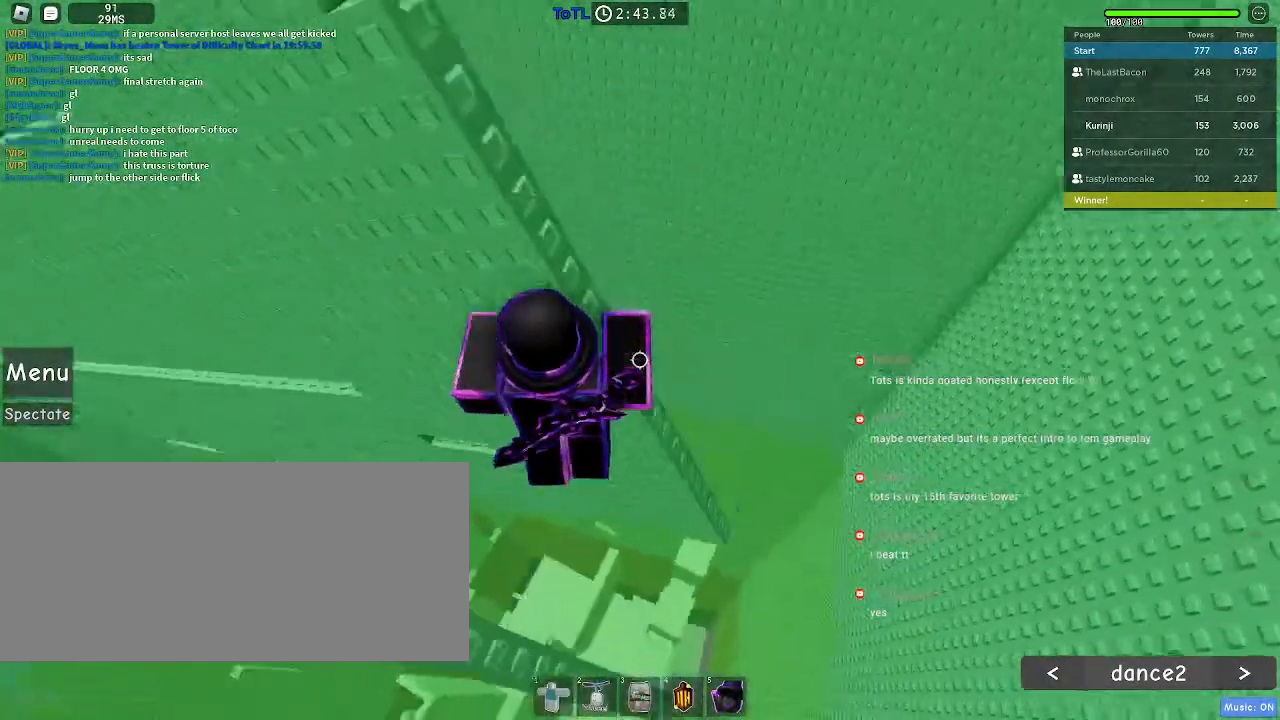
{"keys": ["space", "w"], "mouse": [], "events": [[183, "d", "up"], [250, "mouse_right", "up"], [283, "w", "down"], [417, "space", "down"]]}
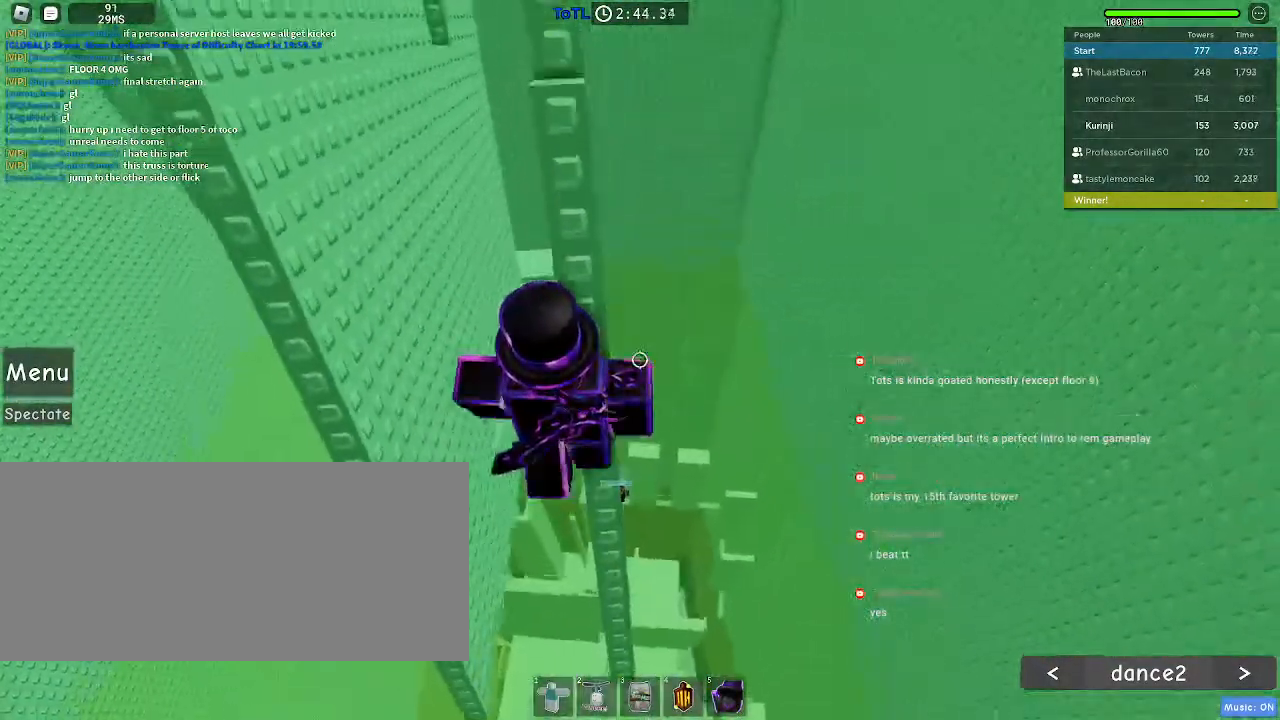
{"keys": ["space", "w"], "mouse": [], "events": []}
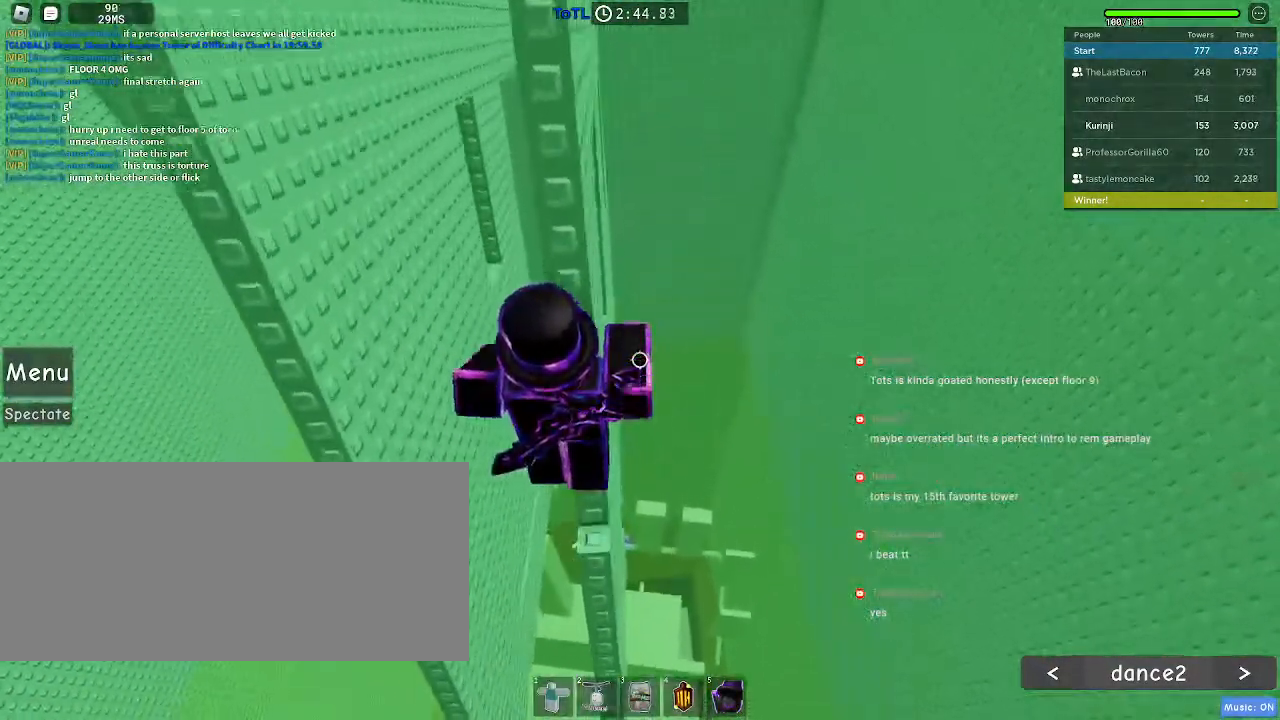
{"keys": ["a", "w"], "mouse": [], "events": [[100, "space", "up"], [200, "space", "down"], [300, "space", "up"], [450, "a", "down"]]}
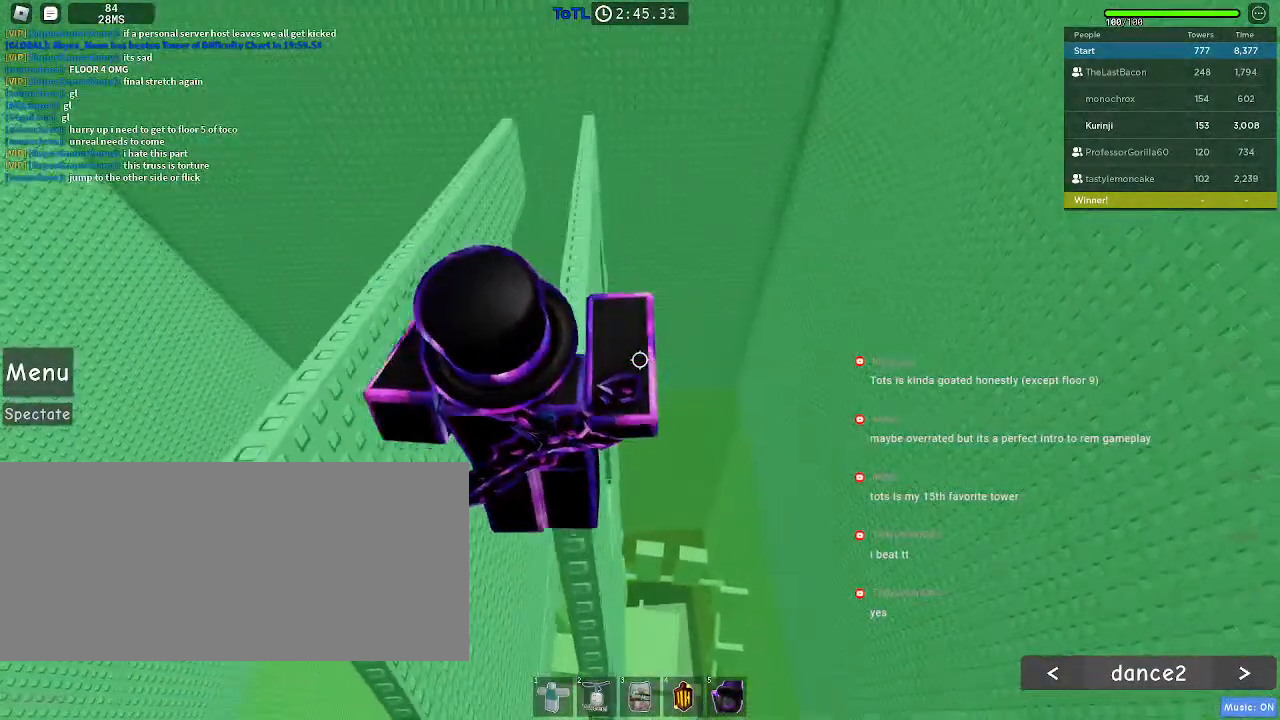
{"keys": [], "mouse": [], "events": [[67, "a", "up"], [83, "w", "up"], [350, "d", "down"], [433, "d", "up"]]}
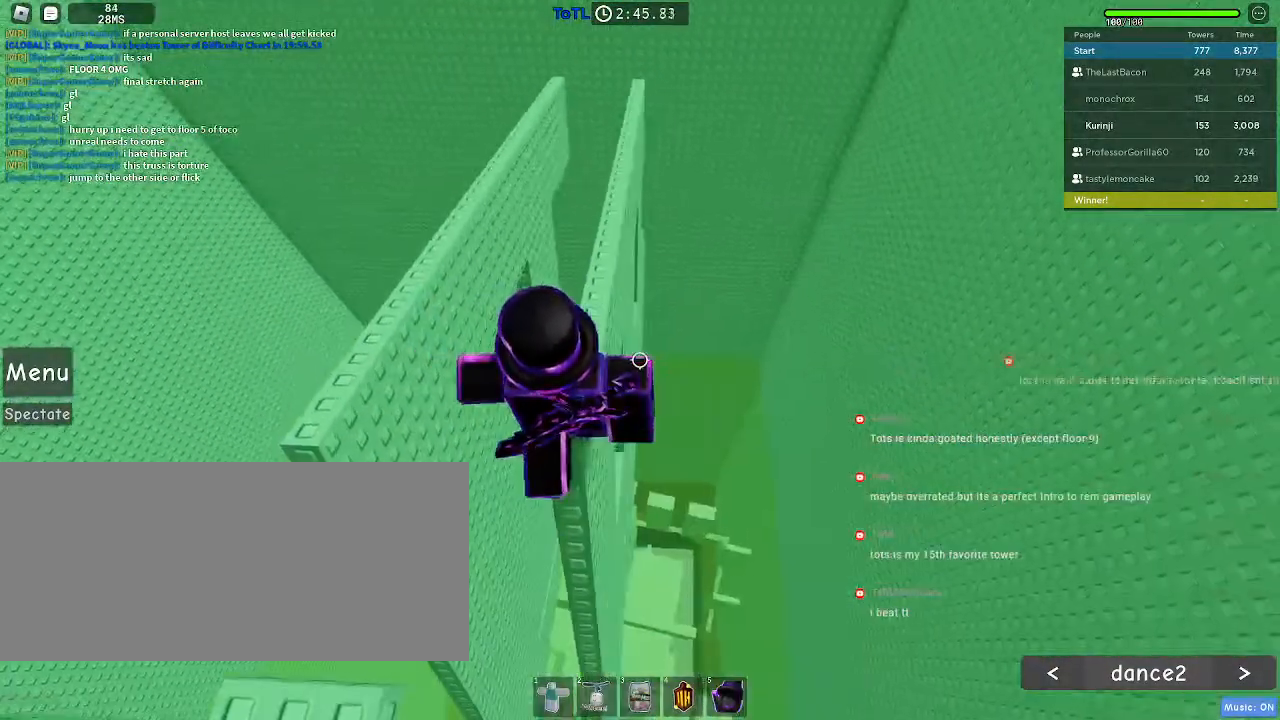
{"keys": [], "mouse": [], "events": [[133, "w", "down"], [200, "w", "up"]]}
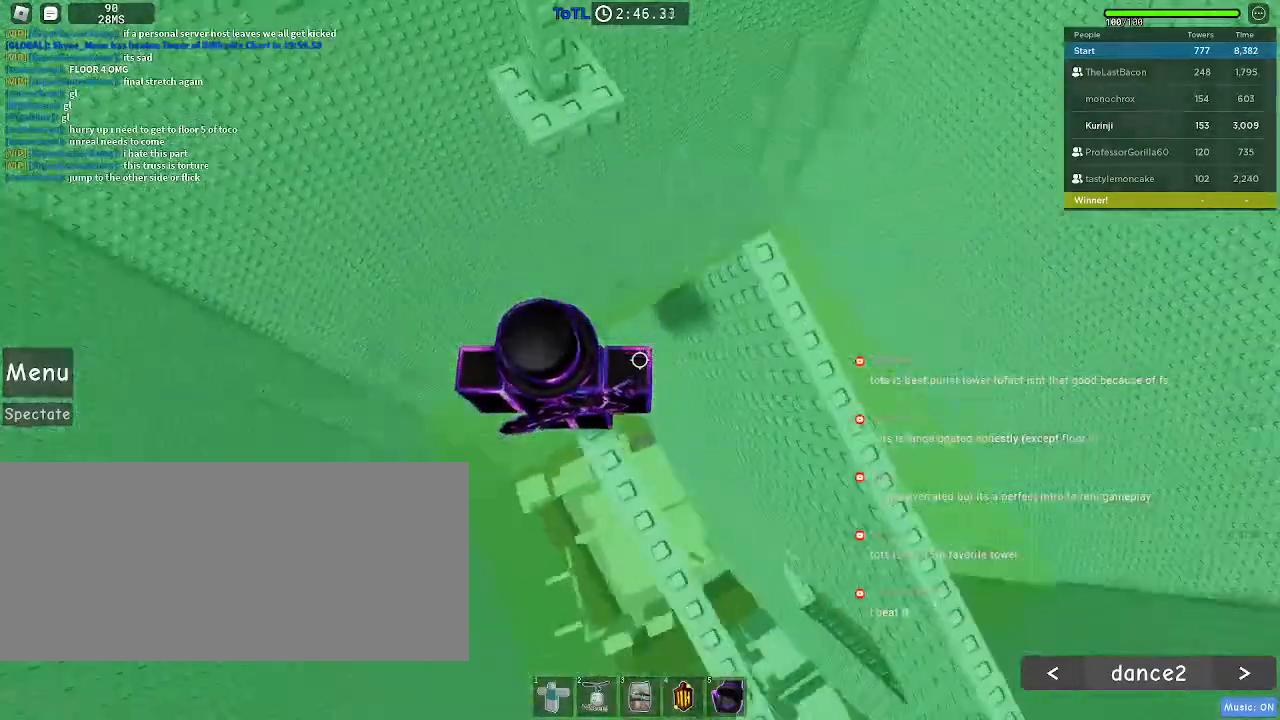
{"keys": ["d", "w"], "mouse": [], "events": [[117, "w", "down"], [200, "space", "down"], [283, "space", "up"], [350, "d", "down"]]}
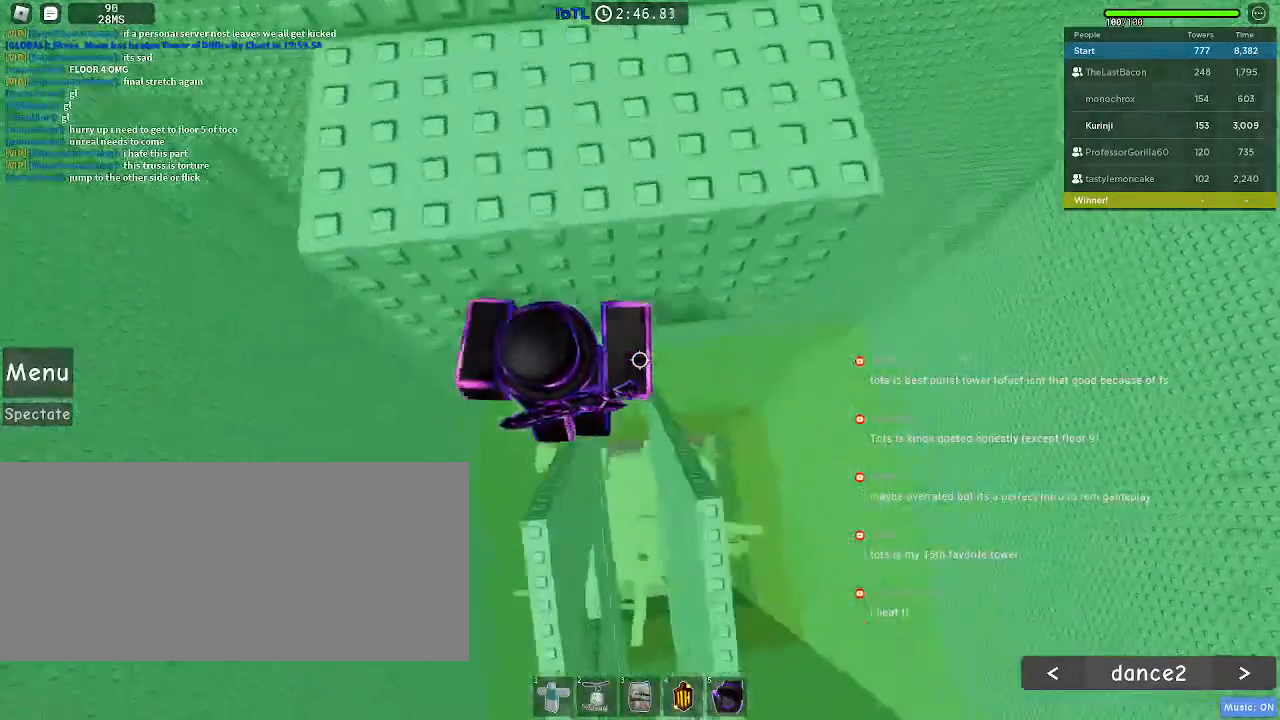
{"keys": [], "mouse": [], "events": [[50, "d", "up"], [483, "w", "up"]]}
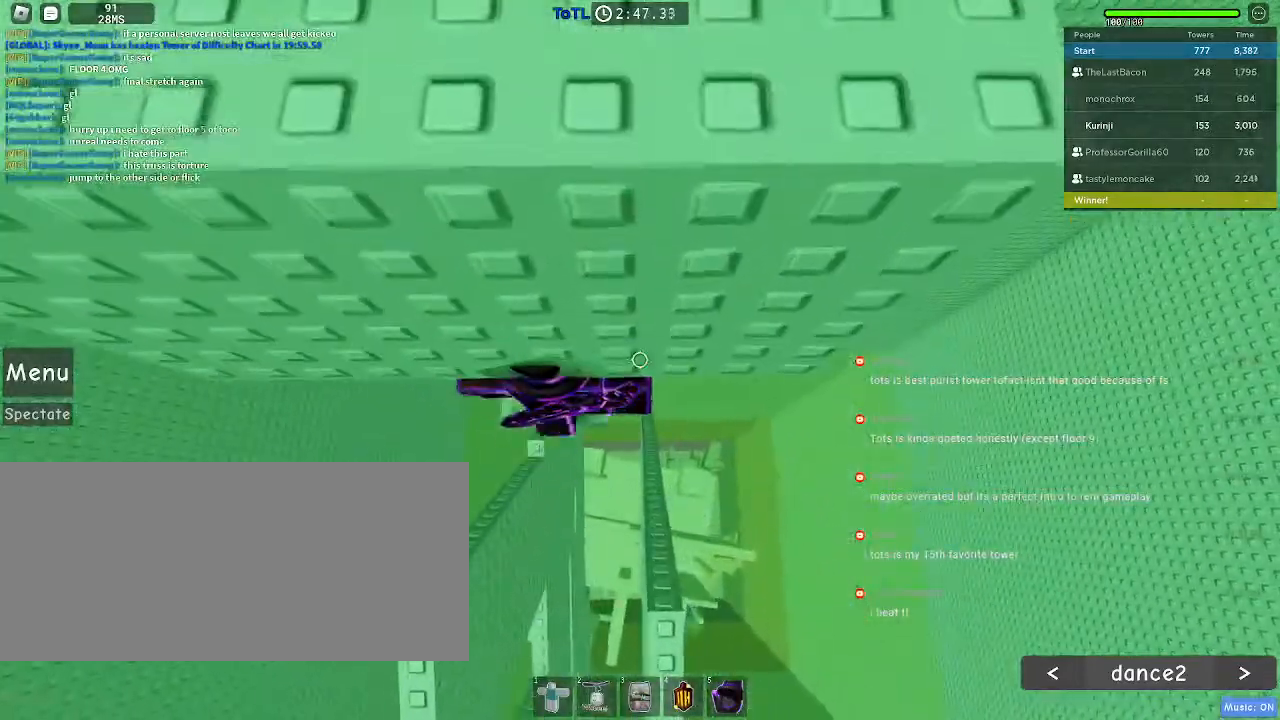
{"keys": [], "mouse": []}
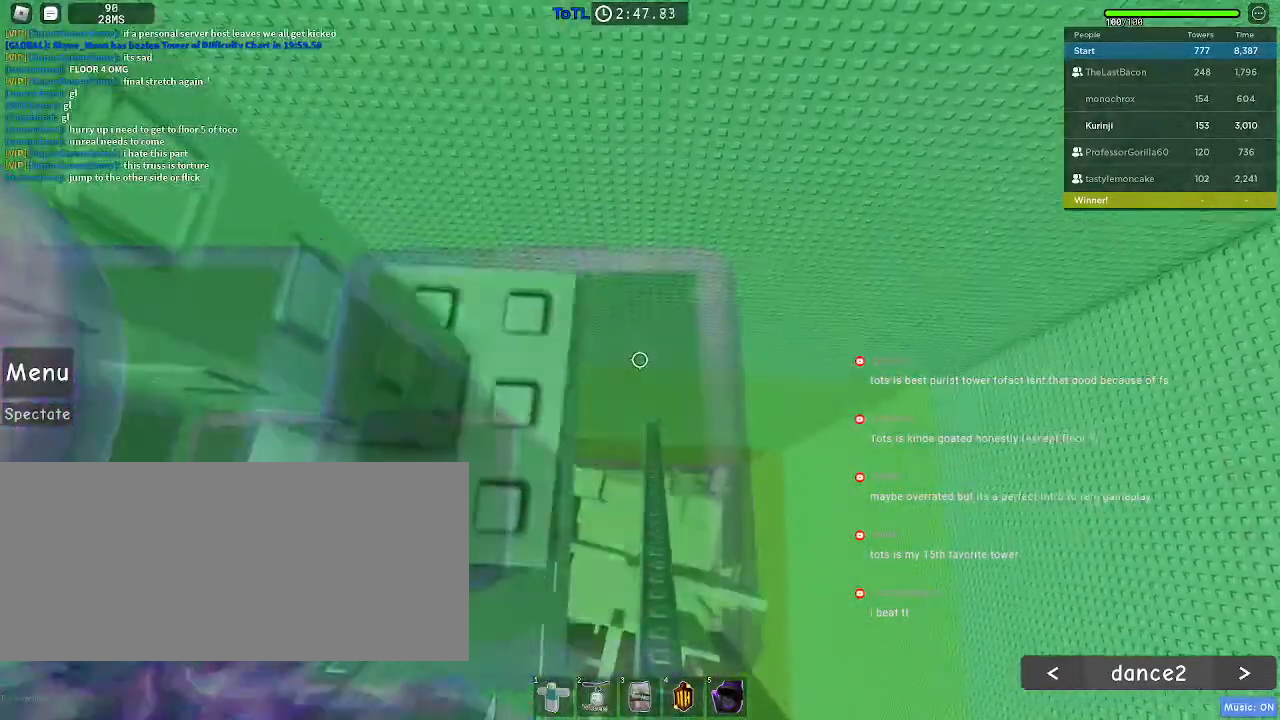
{"keys": [], "mouse": [], "events": [[167, "mouse_wheel", "down"], [350, "mouse_wheel", "up"]]}
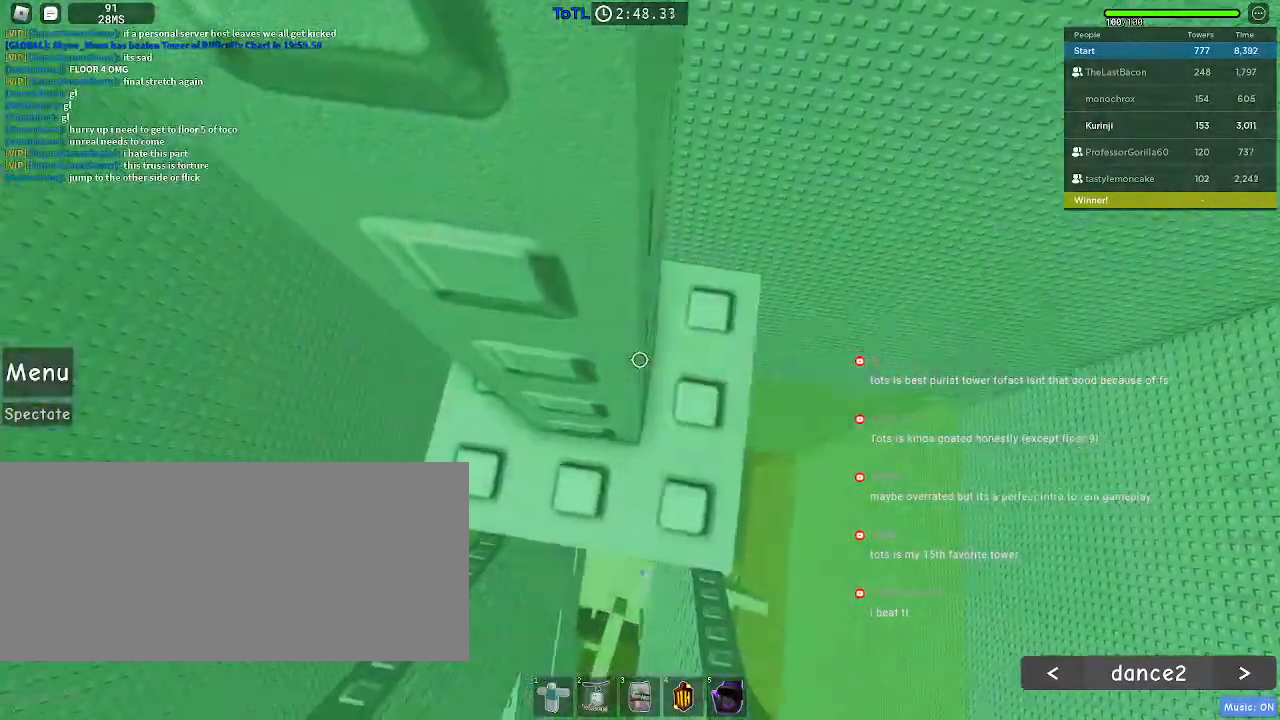
{"keys": [], "mouse": [], "events": [[100, "d", "down"], [100, "w", "down"], [200, "d", "up"], [217, "w", "up"], [317, "w", "down"], [333, "d", "down"], [433, "d", "up"], [433, "w", "up"]]}
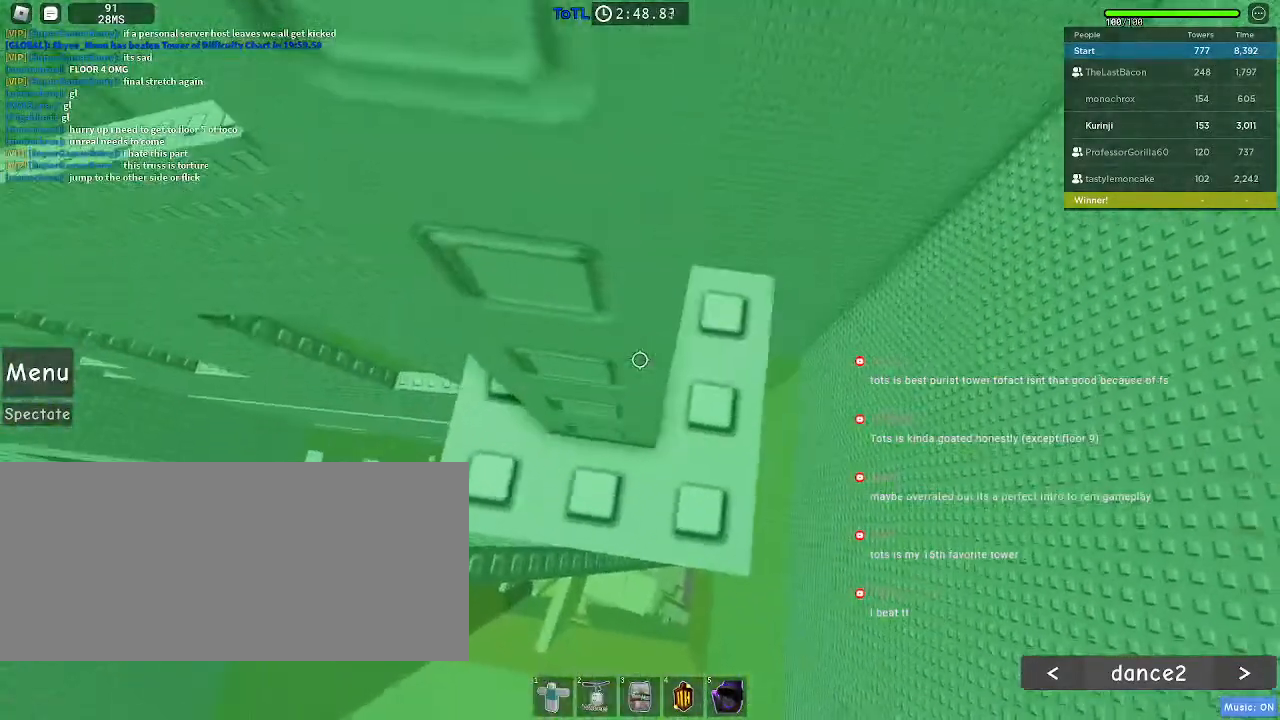
{"keys": [], "mouse": [], "events": [[50, "d", "down"], [50, "w", "down"], [100, "d", "up"], [117, "w", "up"], [233, "w", "down"], [300, "d", "down"], [333, "d", "up"], [350, "w", "up"]]}
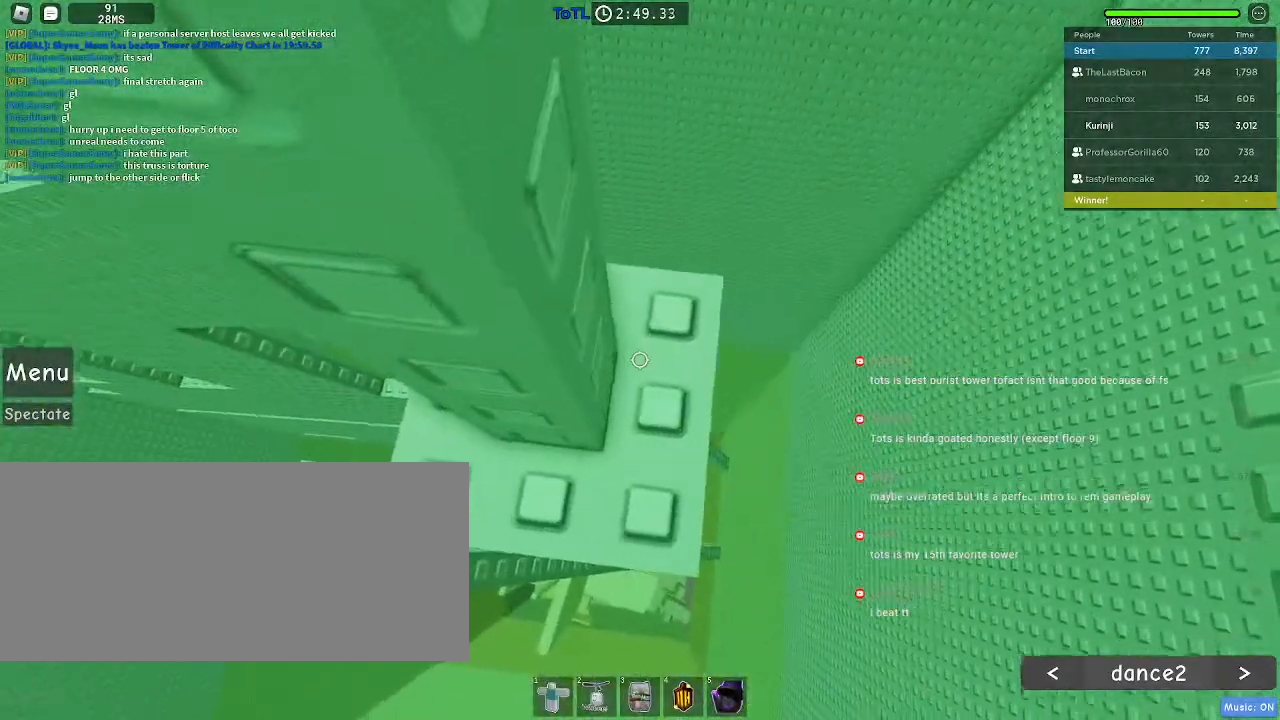
{"keys": ["w"], "mouse": [], "events": [[100, "d", "down"], [100, "w", "down"], [150, "d", "up"], [183, "w", "up"], [467, "w", "down"]]}
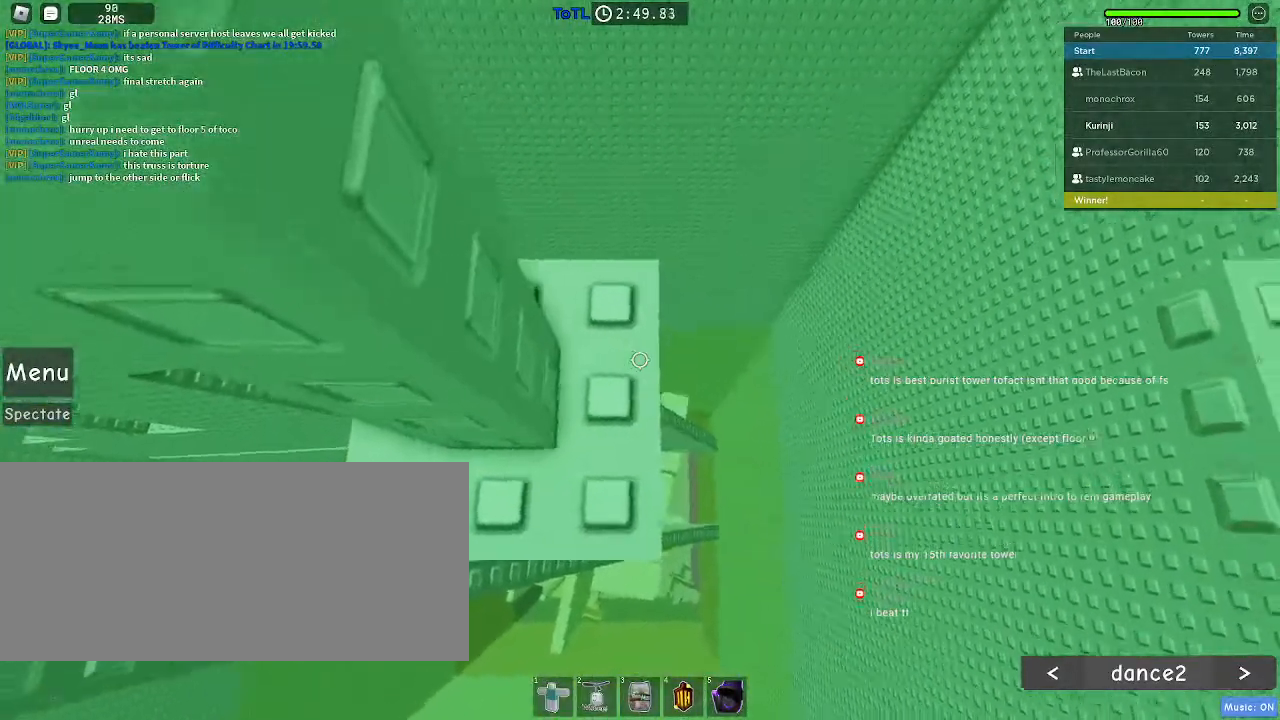
{"keys": [], "mouse": [], "events": [[17, "w", "up"], [267, "w", "down"], [317, "w", "up"]]}
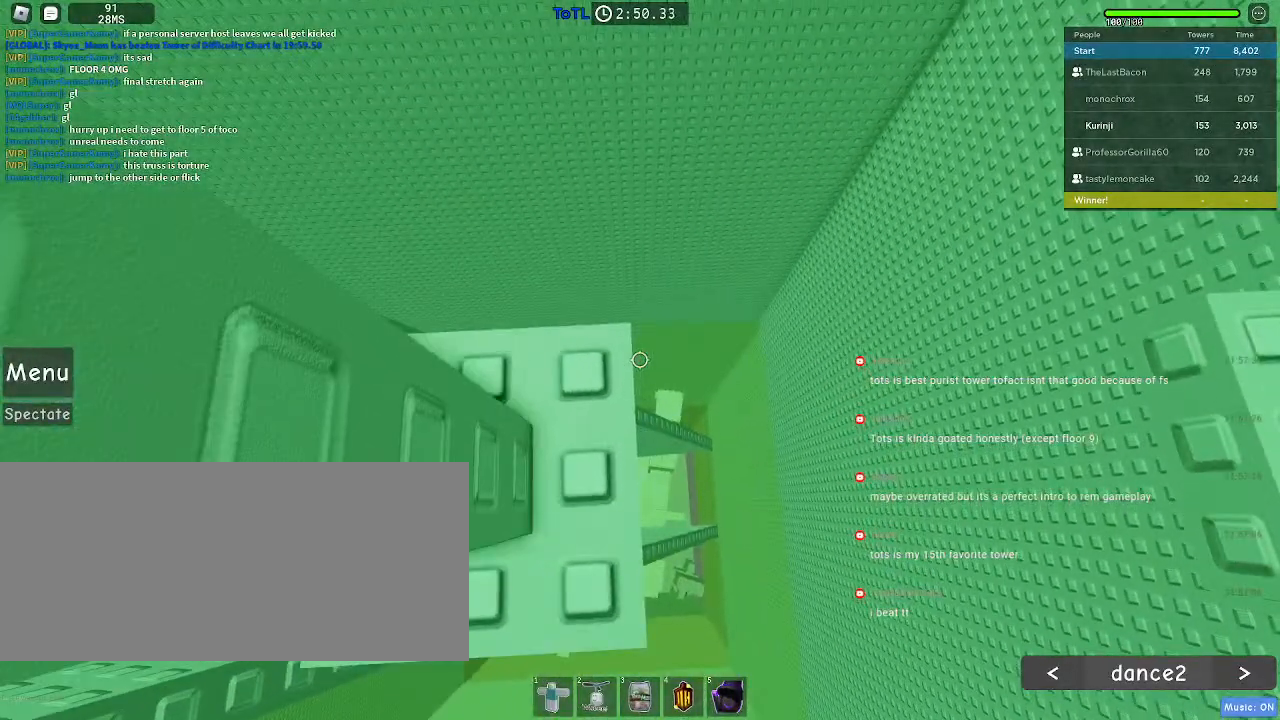
{"keys": [], "mouse": [], "events": [[300, "w", "down"], [367, "w", "up"]]}
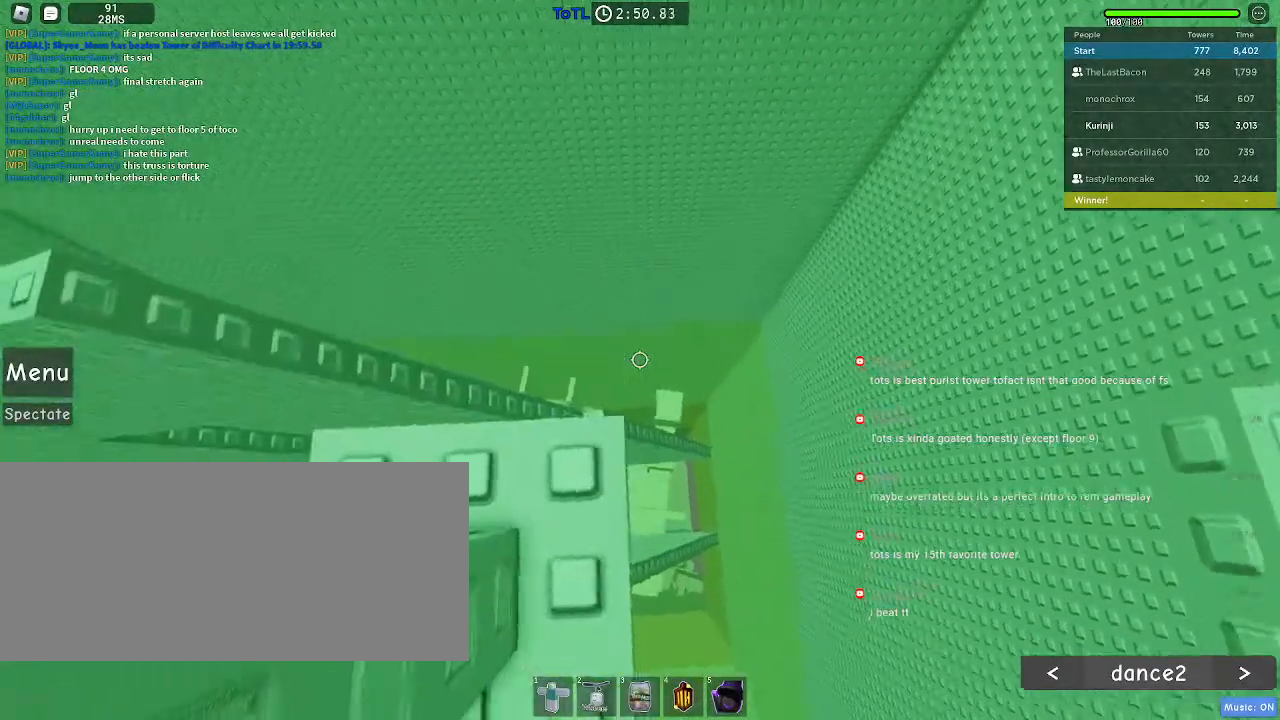
{"keys": [], "mouse": [], "events": [[150, "s", "down"], [217, "s", "up"]]}
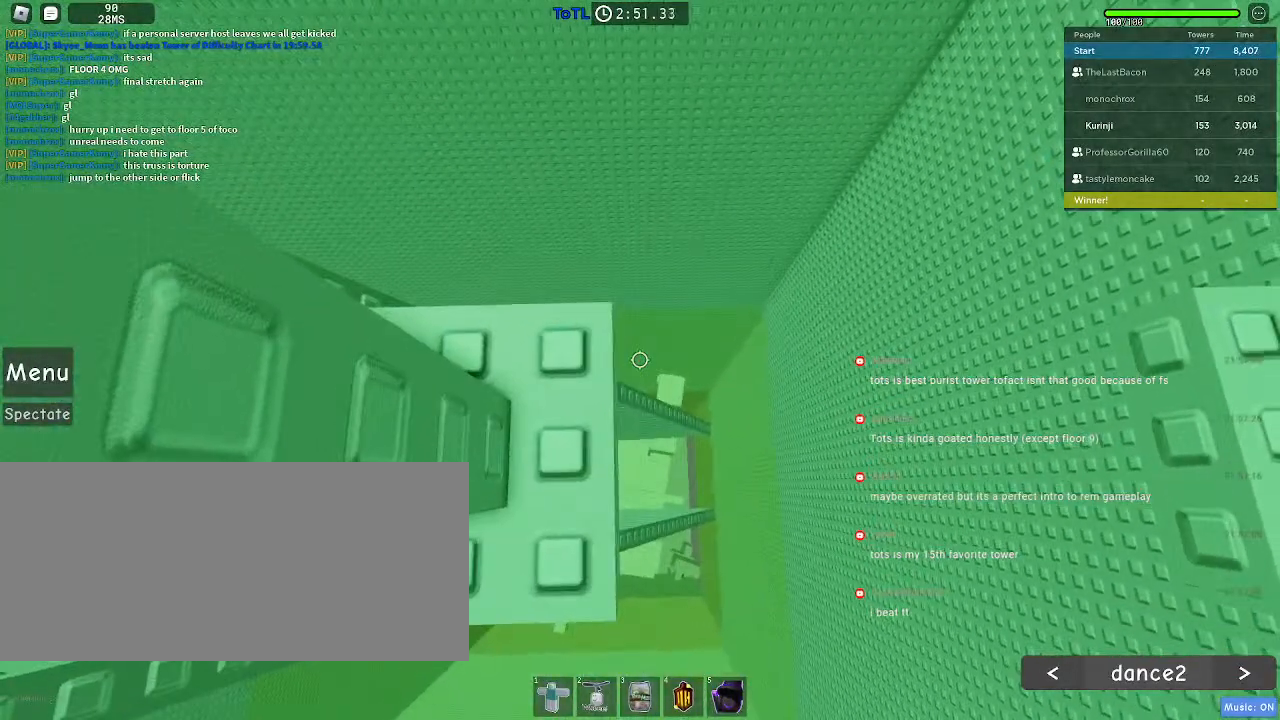
{"keys": [], "mouse": [], "events": [[67, "w", "down"], [117, "w", "up"], [350, "s", "down"], [417, "s", "up"]]}
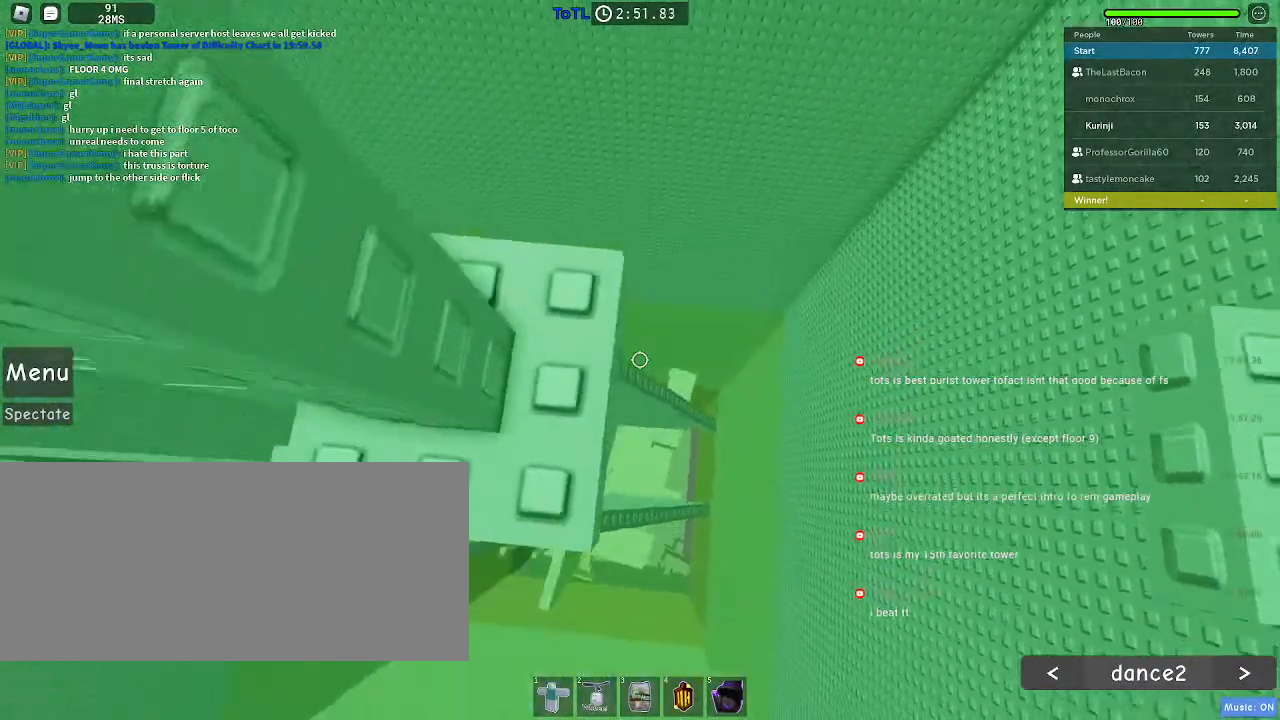
{"keys": [], "mouse": [], "events": []}
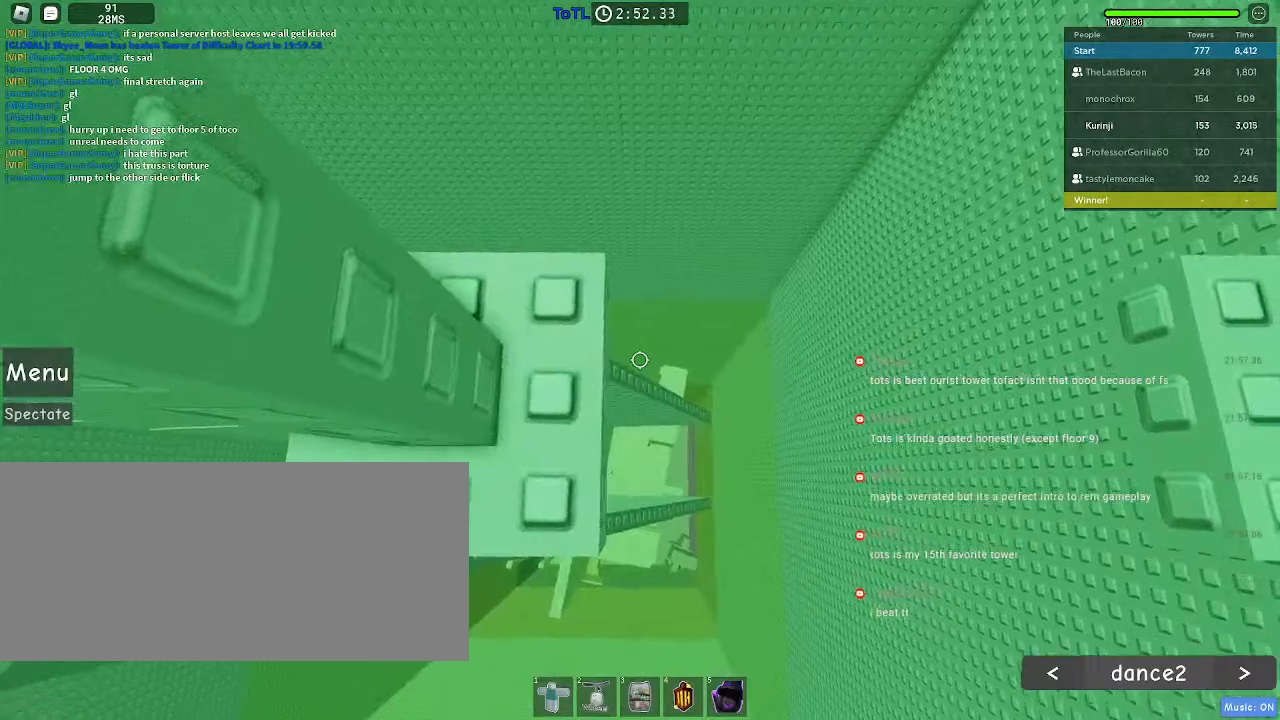
{"keys": [], "mouse": [], "events": [[183, "w", "down"], [250, "w", "up"]]}